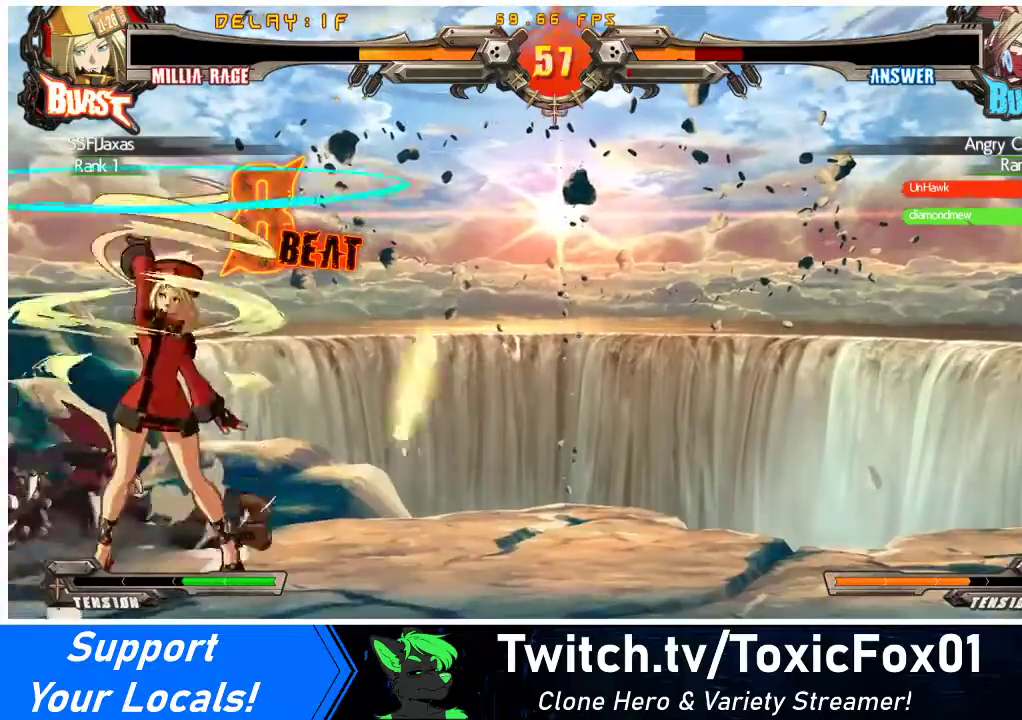
Gameplay with a controller (arcade stick); each line is a JSON object with the inputs held at the frame after it. "events" lists button and stick changes between this image and that frame as [ms after this image, input, new state], when the widget could be followed in between. Not read: L3 R3 other_buttons.
{"buttons": ["DPAD_DOWN", "DPAD_RIGHT"], "events": [[133, "DPAD_RIGHT", "down"], [200, "DPAD_RIGHT", "up"], [267, "DPAD_RIGHT", "down"], [500, "DPAD_DOWN", "down"]]}
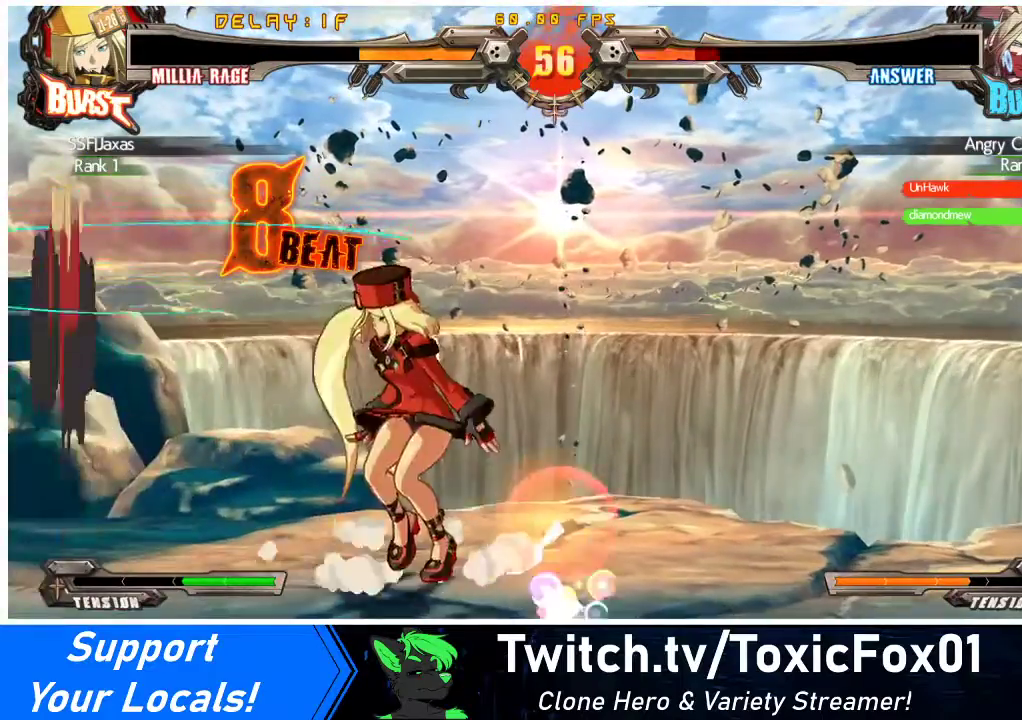
{"buttons": [], "events": [[67, "DPAD_RIGHT", "up"], [100, "DPAD_DOWN", "up"], [167, "DPAD_LEFT", "down"], [233, "DPAD_LEFT", "up"], [267, "DPAD_LEFT", "down"], [367, "SQUARE", "down"], [500, "DPAD_LEFT", "up"], [500, "SQUARE", "up"]]}
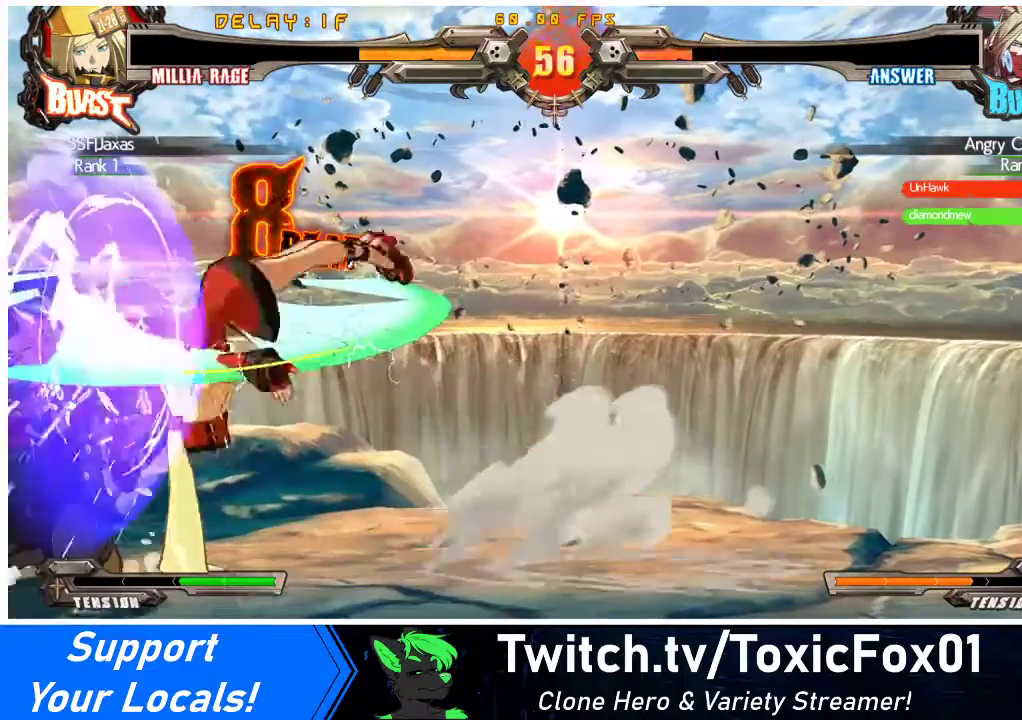
{"buttons": [], "events": [[133, "DPAD_DOWN", "down"], [200, "DPAD_LEFT", "down"], [267, "DPAD_DOWN", "up"], [333, "DPAD_LEFT", "up"], [333, "TRIANGLE", "down"], [500, "TRIANGLE", "up"]]}
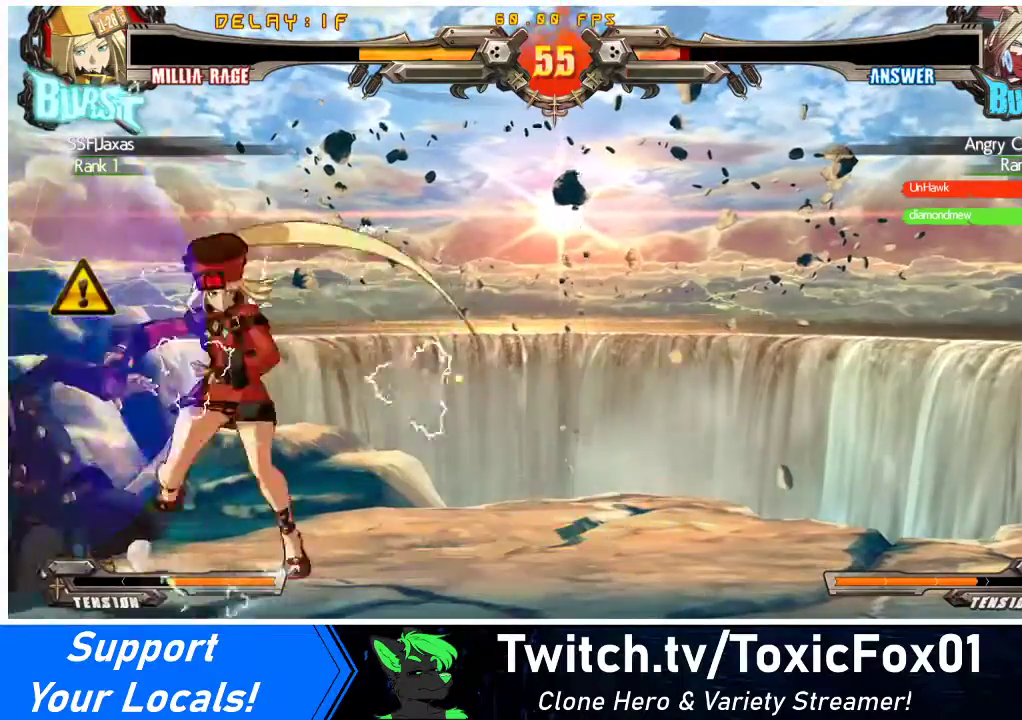
{"buttons": [], "events": []}
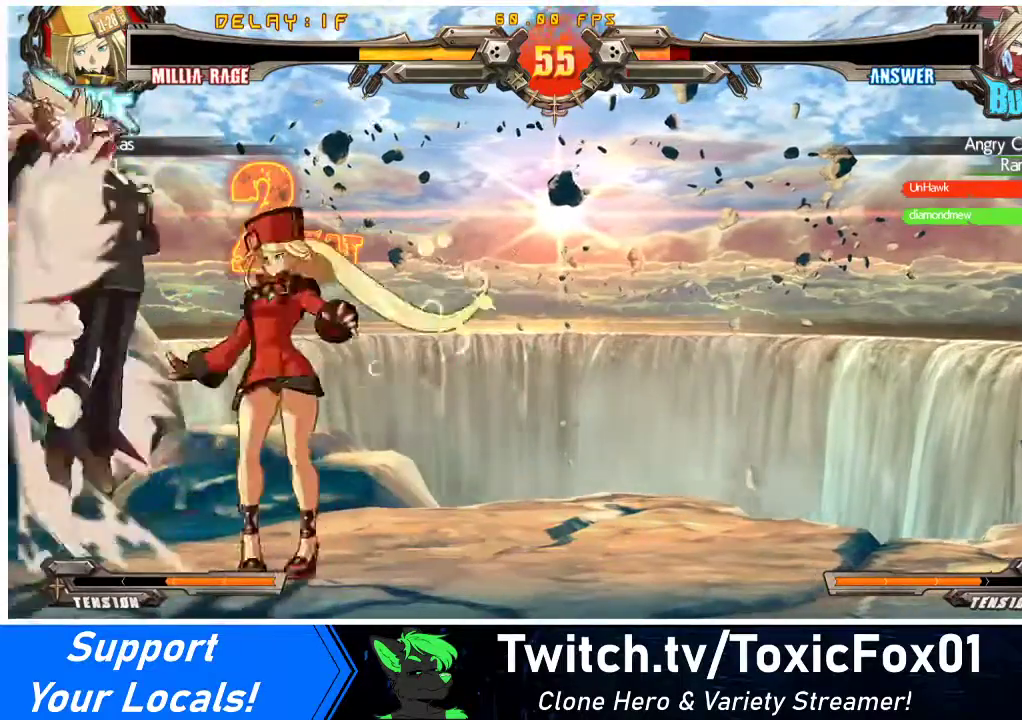
{"buttons": [], "events": [[100, "SQUARE", "down"], [200, "DPAD_LEFT", "down"], [233, "DPAD_UP", "down"], [233, "SQUARE", "up"], [333, "DPAD_LEFT", "up"], [367, "DPAD_UP", "up"], [400, "SQUARE", "down"], [500, "SQUARE", "up"]]}
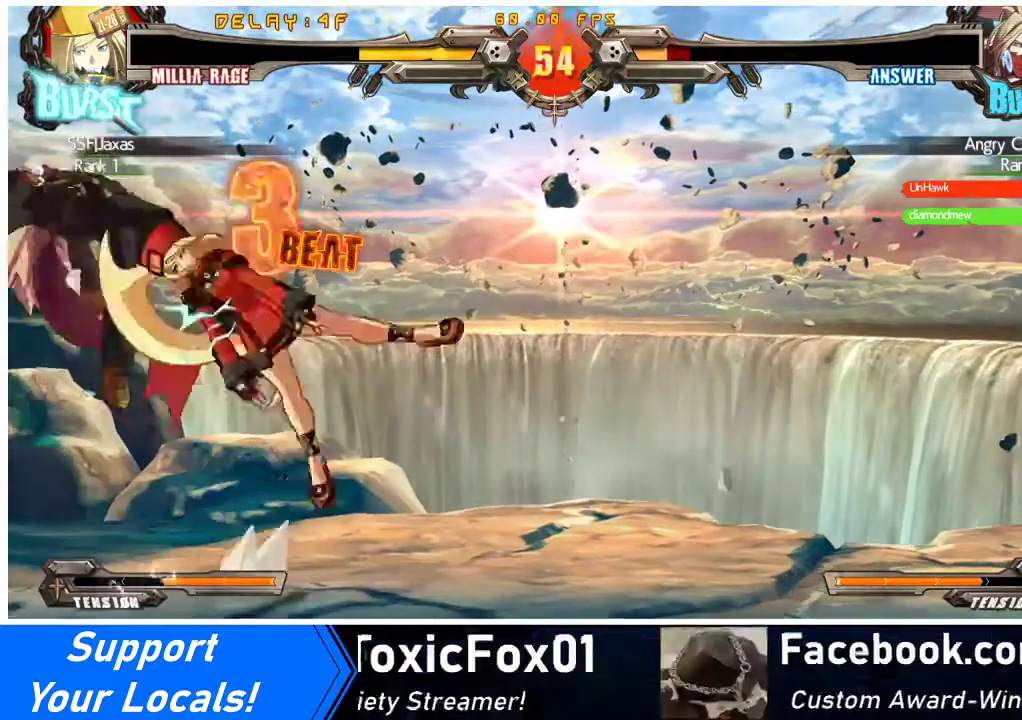
{"buttons": [], "events": [[167, "TRIANGLE", "down"], [333, "TRIANGLE", "up"]]}
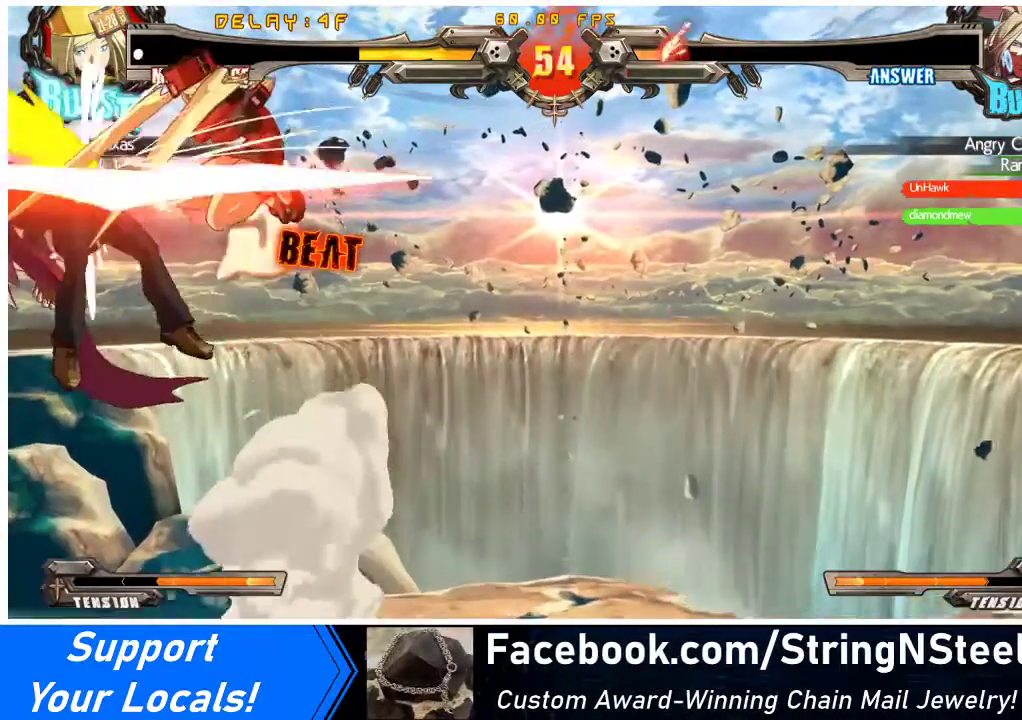
{"buttons": [], "events": [[33, "R2", "down"], [200, "R2", "up"]]}
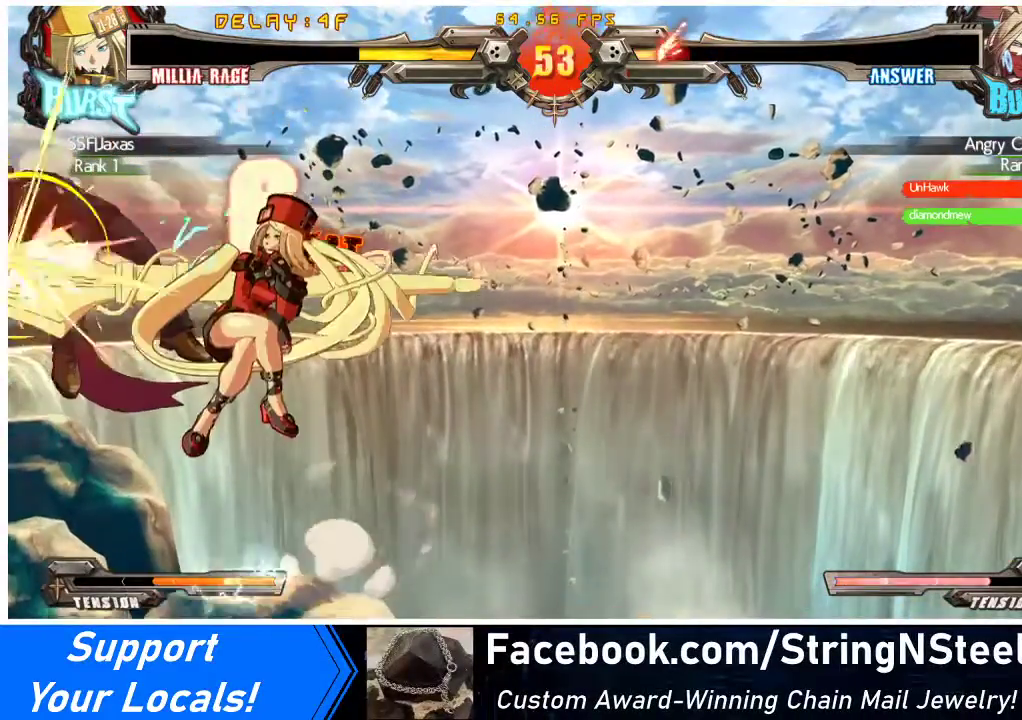
{"buttons": ["DPAD_RIGHT"]}
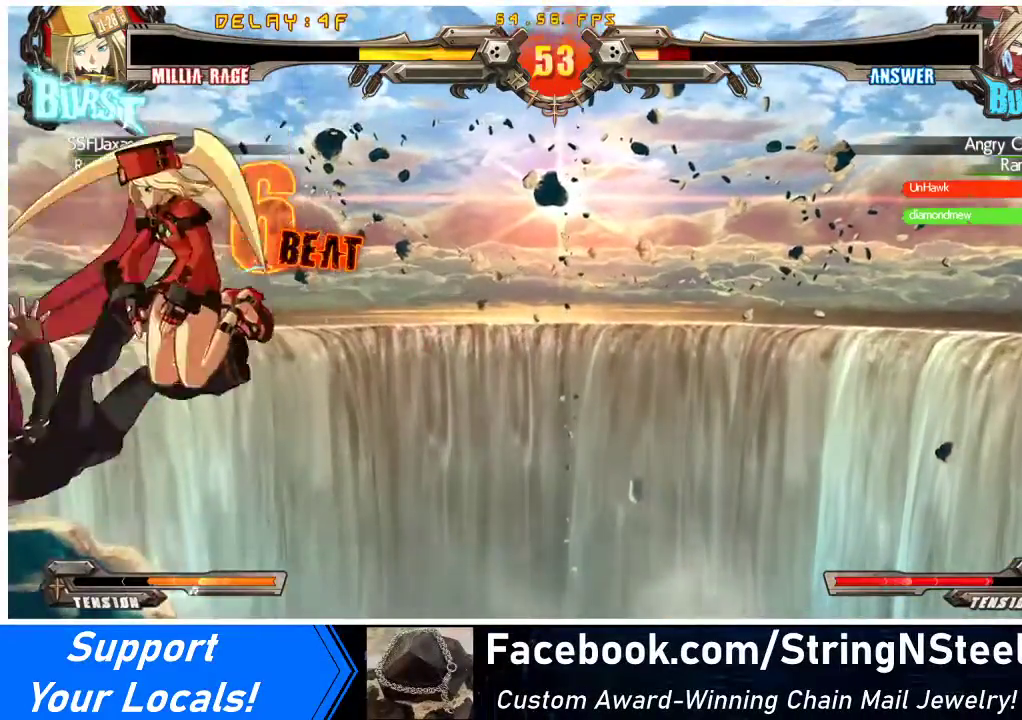
{"buttons": [], "events": [[33, "DPAD_RIGHT", "up"], [33, "TRIANGLE", "down"], [167, "TRIANGLE", "up"]]}
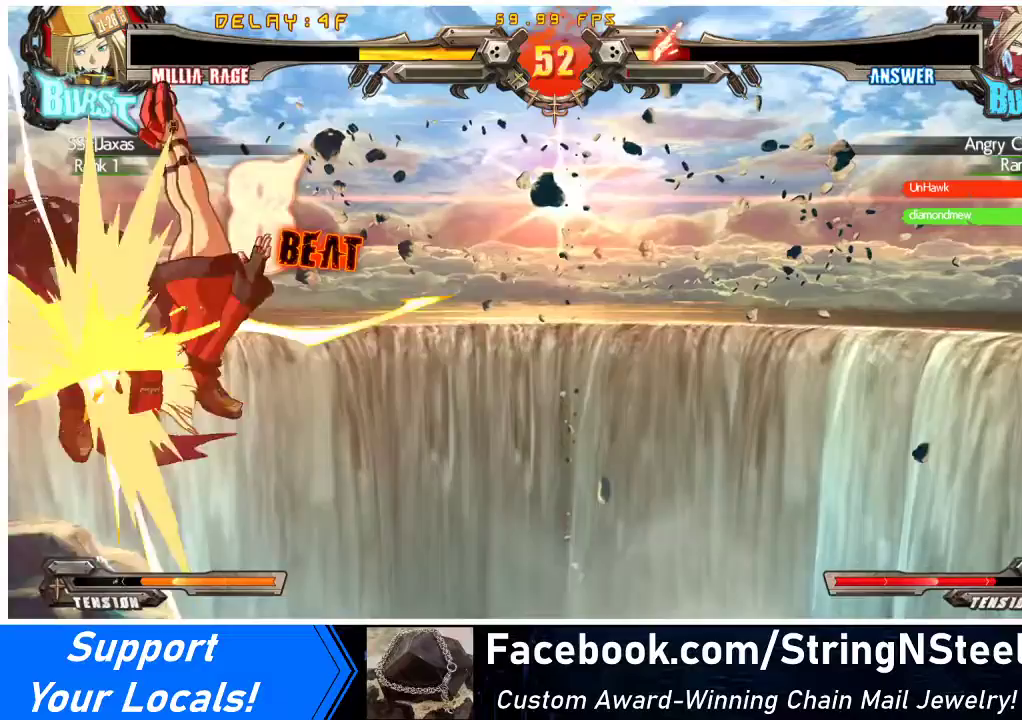
{"buttons": ["R1", "DPAD_LEFT"], "events": [[33, "DPAD_RIGHT", "down"], [400, "DPAD_DOWN", "down"], [400, "DPAD_RIGHT", "up"], [433, "DPAD_LEFT", "down"], [467, "DPAD_DOWN", "up"], [500, "R1", "down"]]}
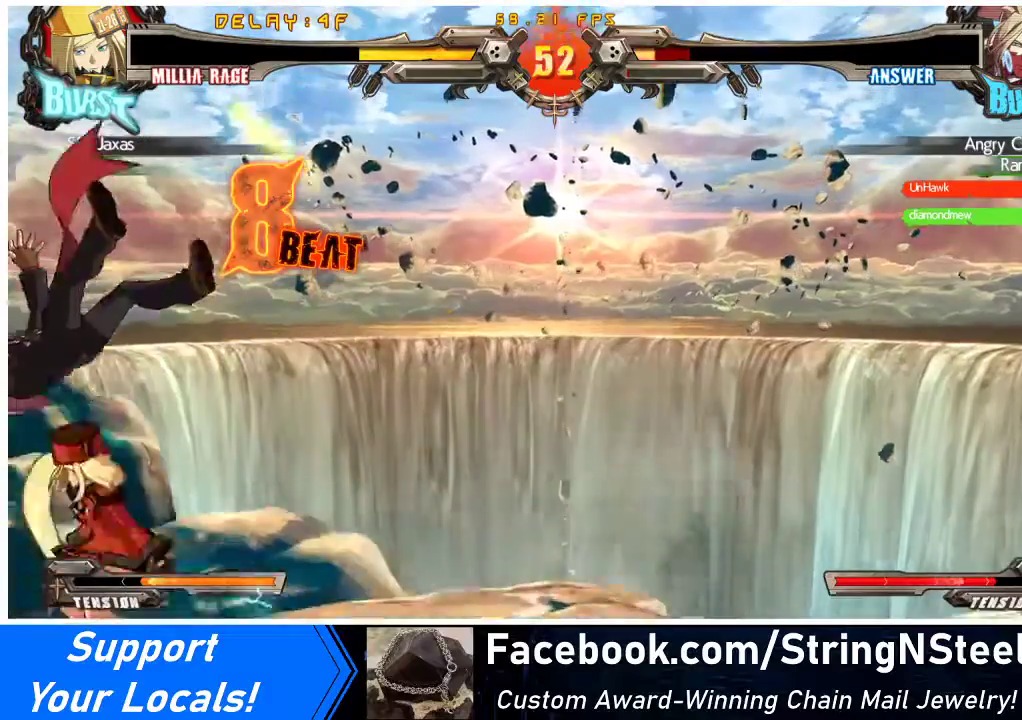
{"buttons": ["DPAD_RIGHT"], "events": [[67, "DPAD_LEFT", "up"], [100, "R1", "up"], [500, "DPAD_RIGHT", "down"]]}
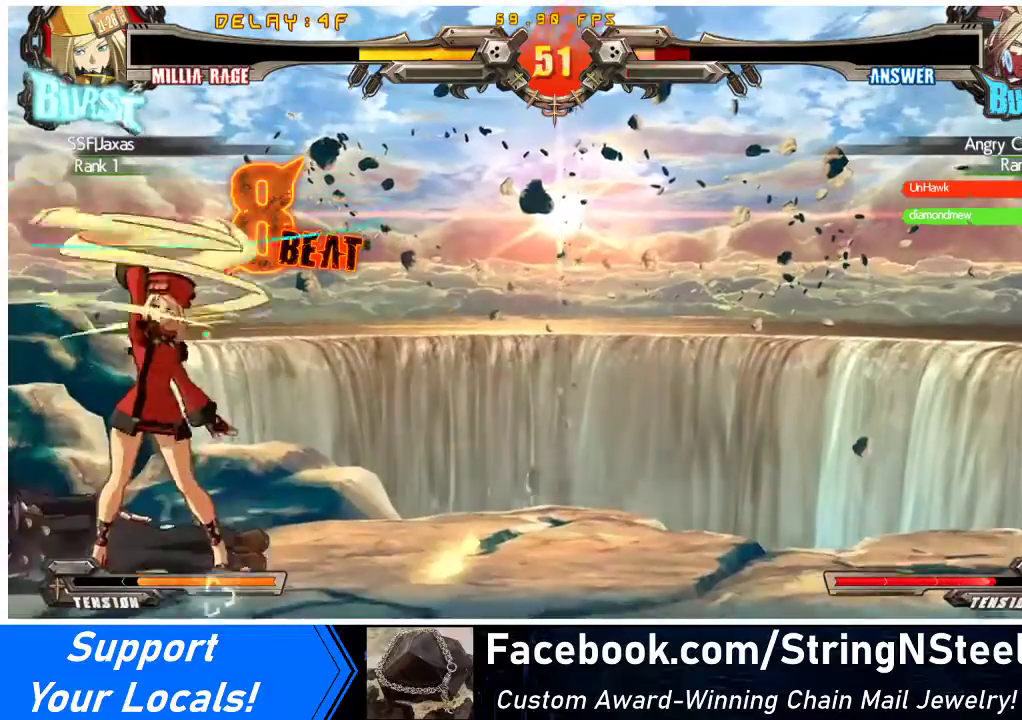
{"buttons": ["DPAD_DOWN", "DPAD_RIGHT"], "events": [[67, "DPAD_RIGHT", "up"], [133, "DPAD_RIGHT", "down"], [367, "DPAD_DOWN", "down"]]}
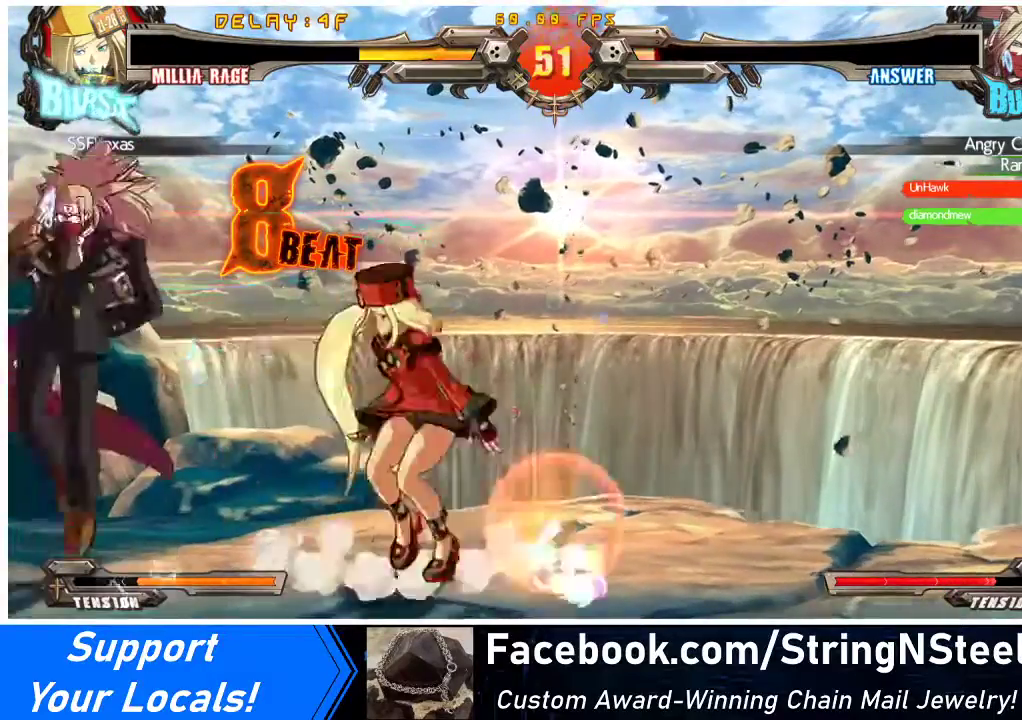
{"buttons": [], "events": [[33, "DPAD_DOWN", "up"], [33, "DPAD_RIGHT", "up"], [100, "DPAD_LEFT", "down"], [167, "DPAD_LEFT", "up"], [200, "DPAD_LEFT", "down"], [300, "SQUARE", "down"], [400, "DPAD_LEFT", "up"], [400, "SQUARE", "up"]]}
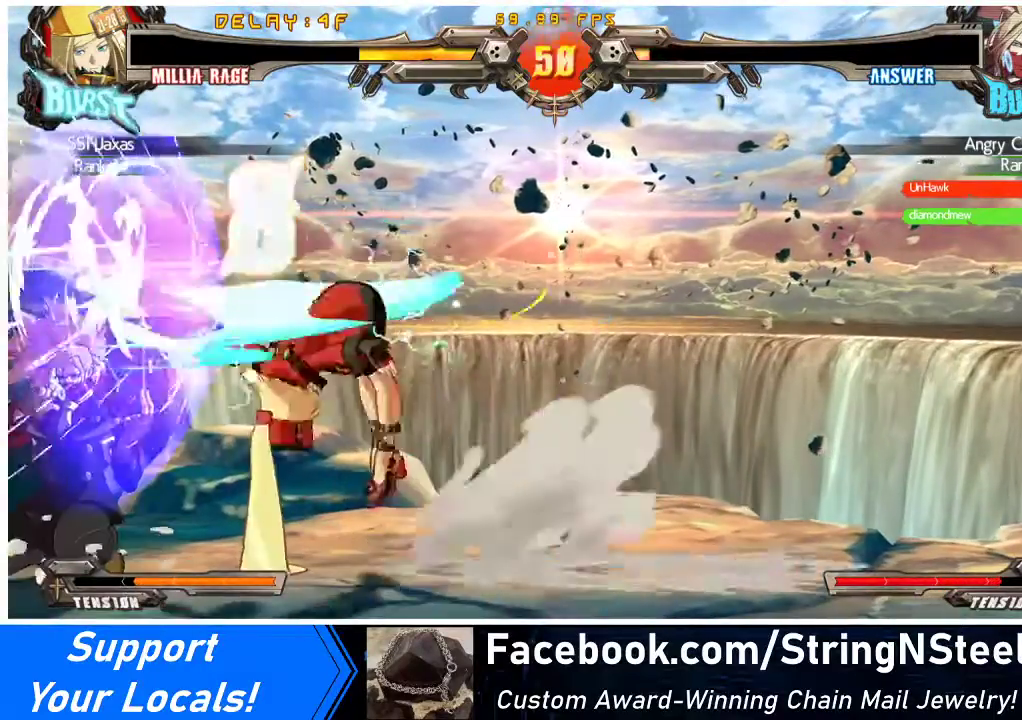
{"buttons": [], "events": [[33, "DPAD_DOWN", "down"], [100, "DPAD_LEFT", "down"], [133, "DPAD_DOWN", "up"], [233, "DPAD_LEFT", "up"], [233, "TRIANGLE", "down"], [400, "TRIANGLE", "up"]]}
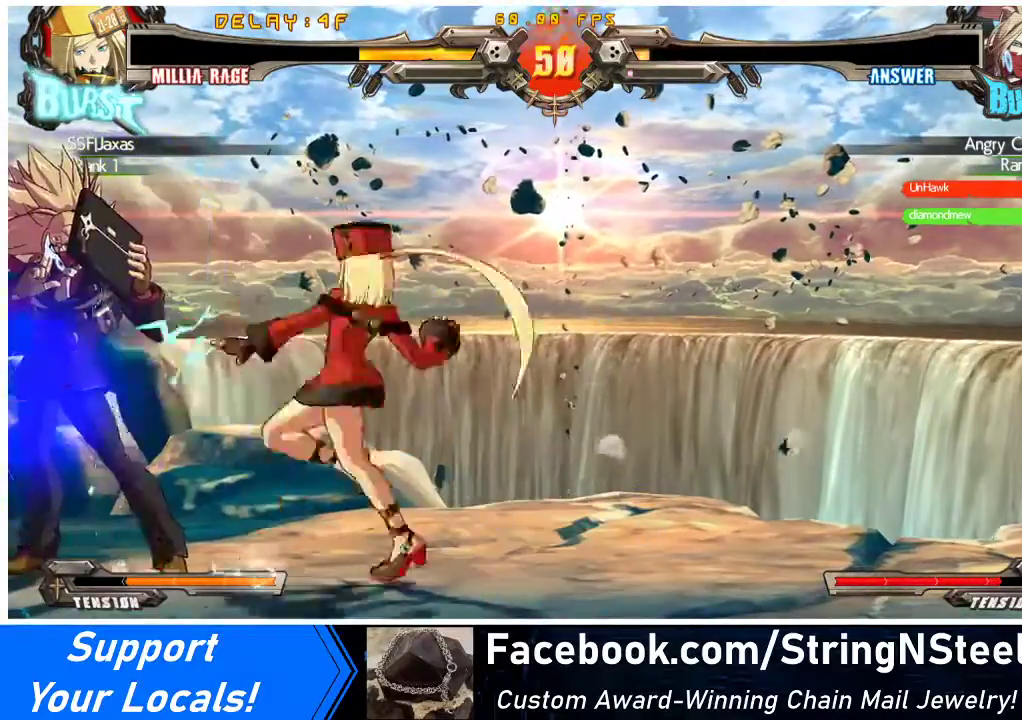
{"buttons": ["DPAD_LEFT"], "events": [[467, "DPAD_LEFT", "down"]]}
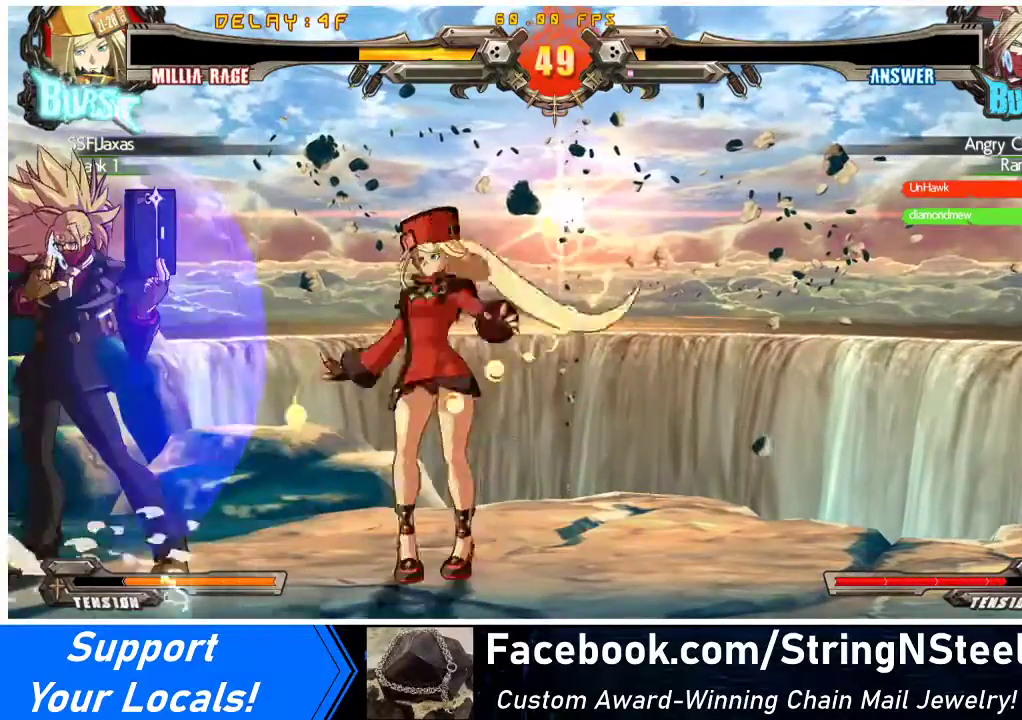
{"buttons": ["DPAD_LEFT"], "events": [[33, "DPAD_LEFT", "up"], [100, "DPAD_LEFT", "down"], [167, "DPAD_DOWN", "down"], [233, "SQUARE", "down"], [300, "DPAD_DOWN", "up"], [333, "SQUARE", "up"]]}
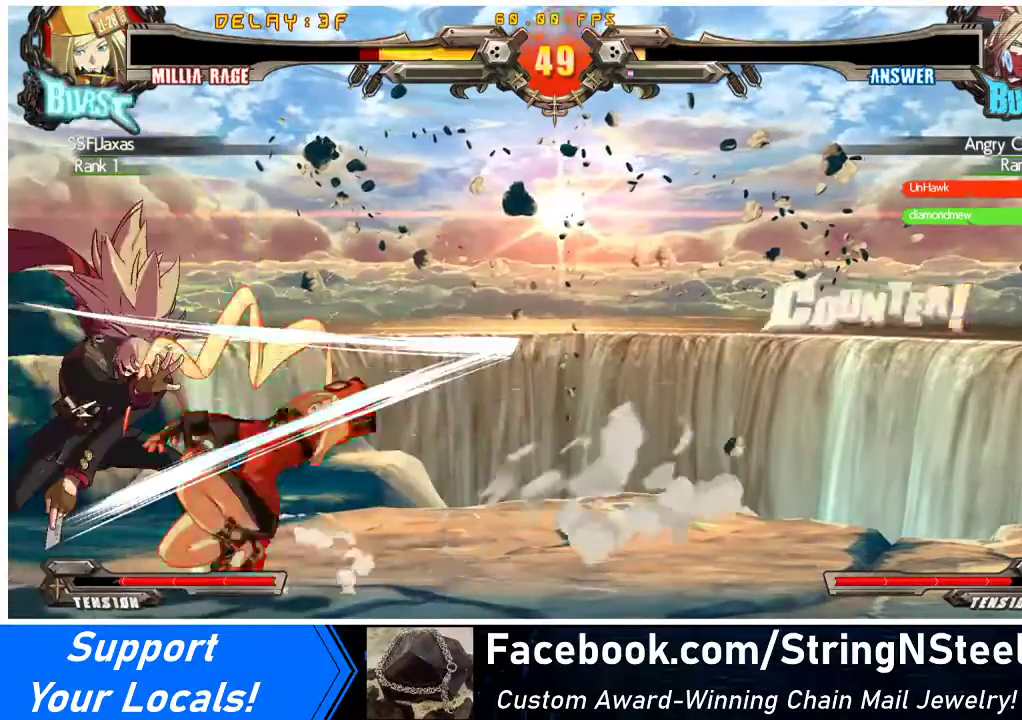
{"buttons": ["DPAD_DOWN", "DPAD_RIGHT"], "events": [[233, "DPAD_DOWN", "down"], [267, "DPAD_LEFT", "up"], [300, "DPAD_RIGHT", "down"]]}
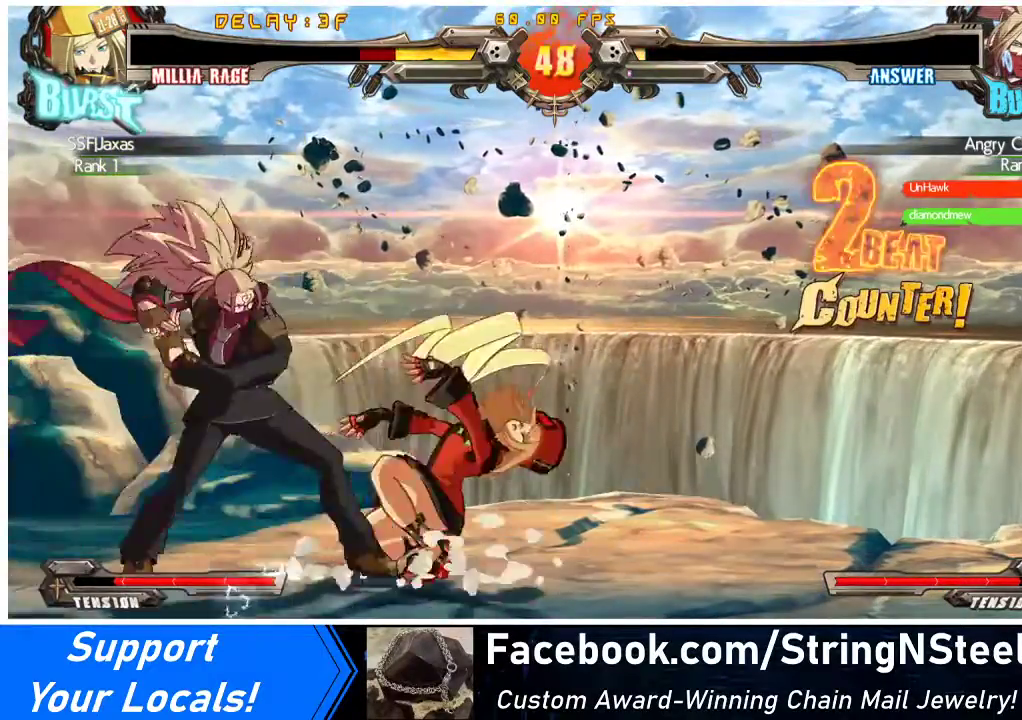
{"buttons": ["DPAD_DOWN", "DPAD_RIGHT"], "events": [[67, "DPAD_DOWN", "up"], [267, "DPAD_DOWN", "down"]]}
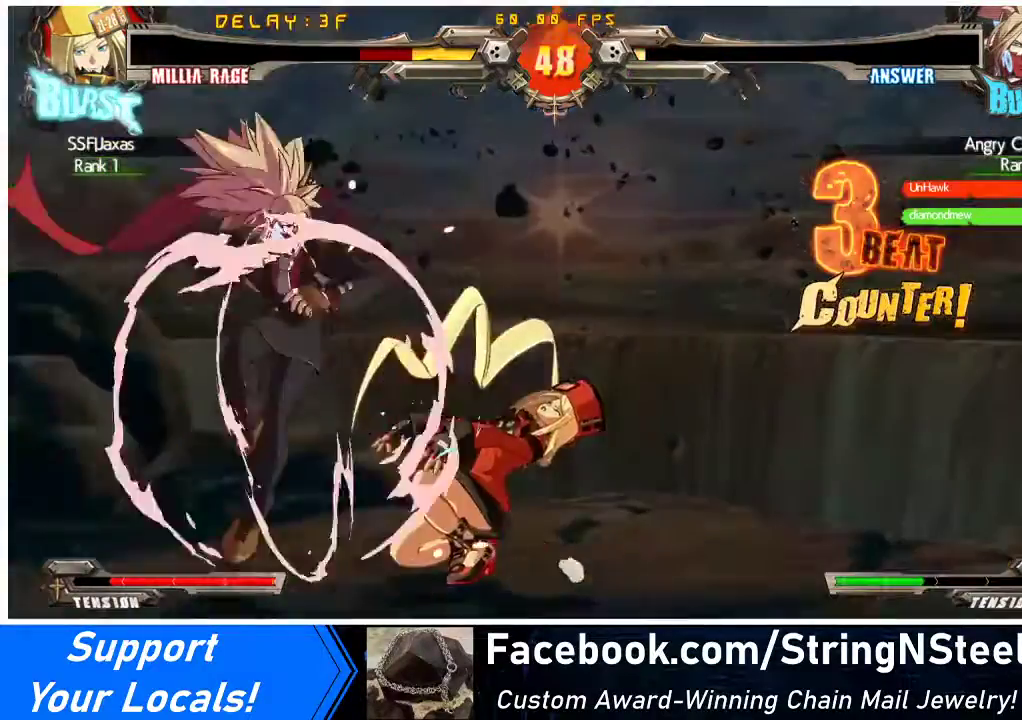
{"buttons": [], "events": [[167, "DPAD_DOWN", "up"], [233, "R2", "down"], [233, "SQUARE", "down"], [333, "R2", "up"], [333, "SQUARE", "up"], [400, "DPAD_RIGHT", "up"]]}
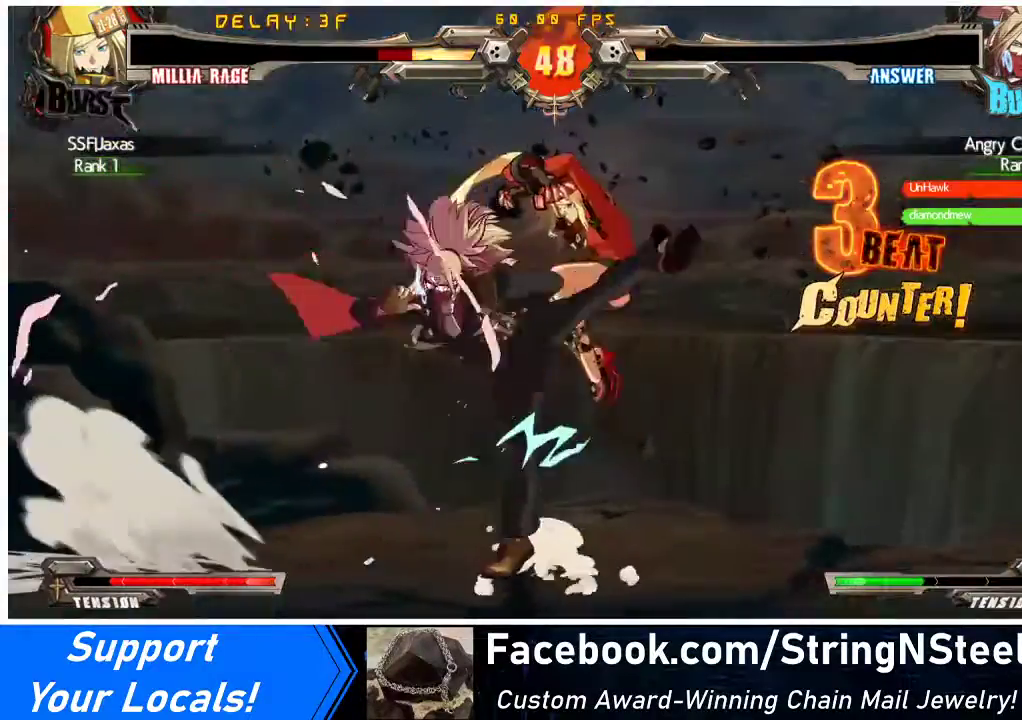
{"buttons": ["DPAD_LEFT"], "events": [[233, "DPAD_LEFT", "down"]]}
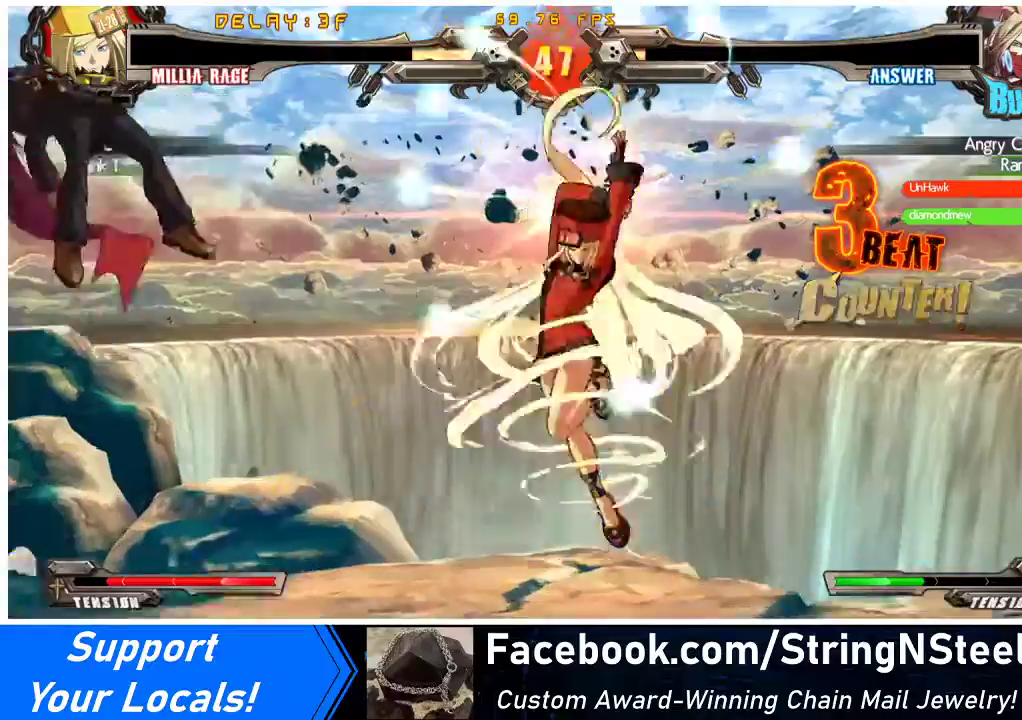
{"buttons": ["R1", "DPAD_LEFT"], "events": [[400, "R1", "down"]]}
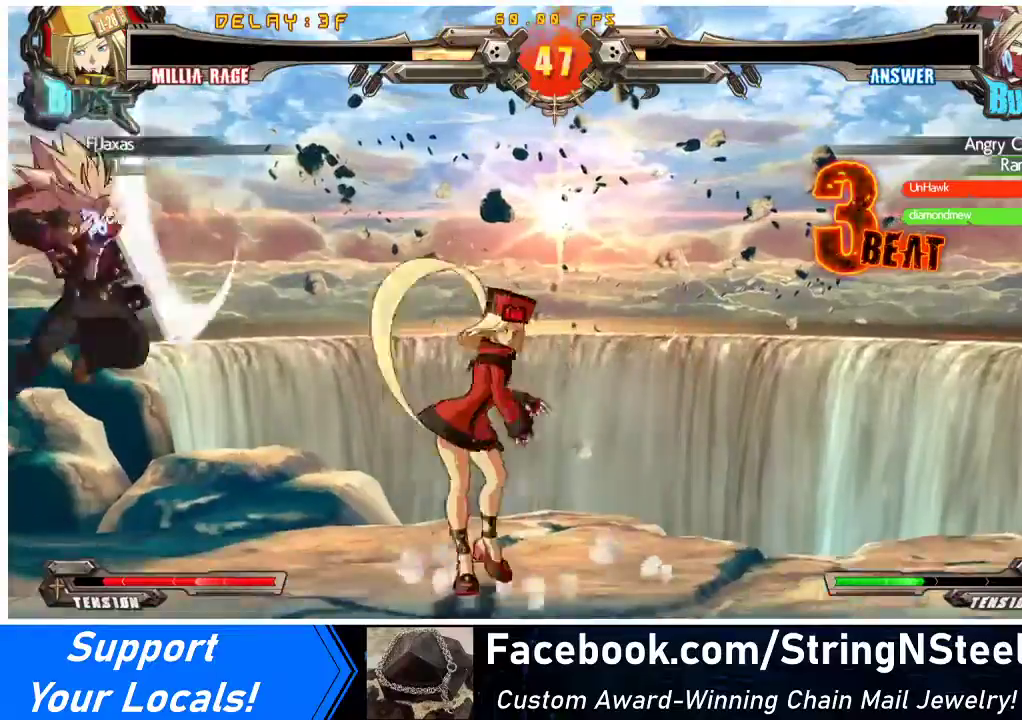
{"buttons": [], "events": [[67, "R1", "up"], [200, "DPAD_LEFT", "up"]]}
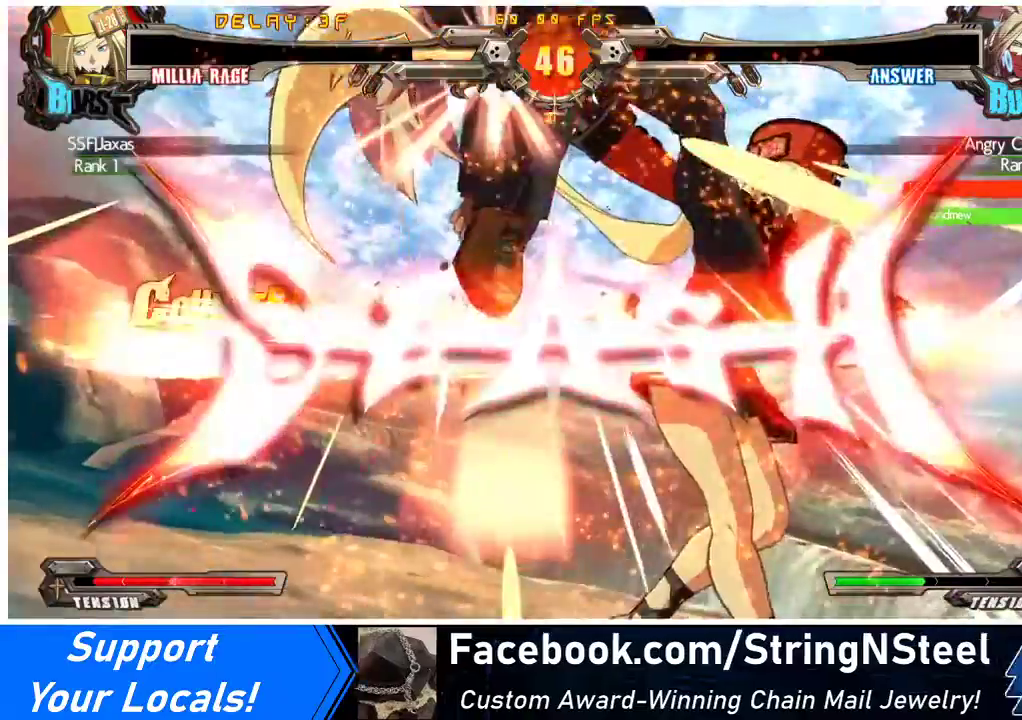
{"buttons": [], "events": []}
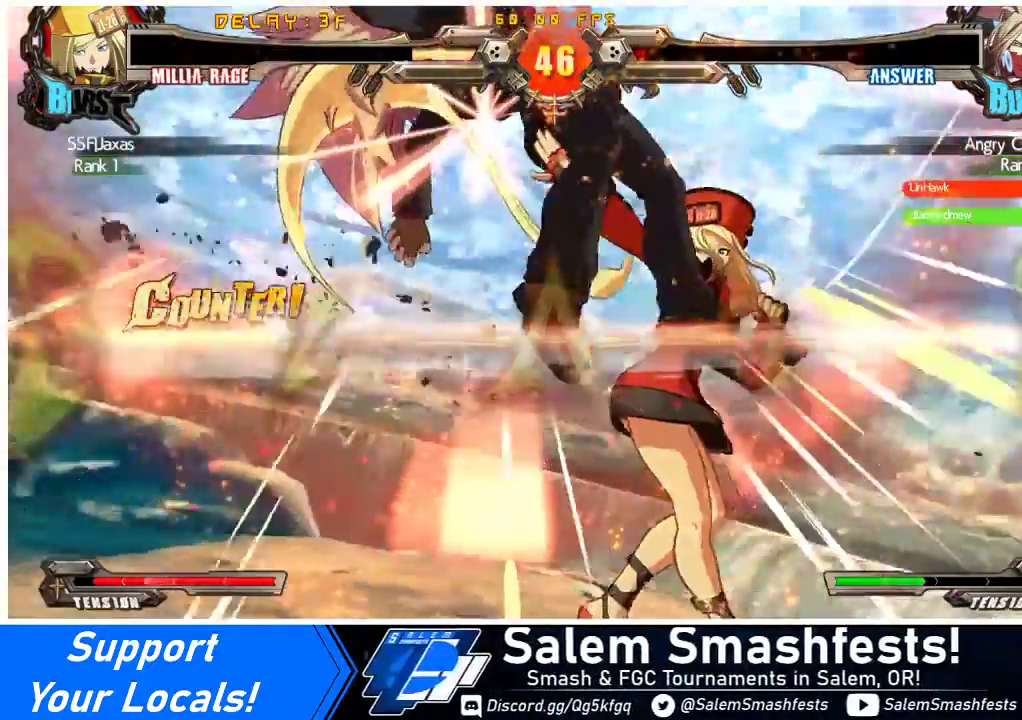
{"buttons": [], "events": []}
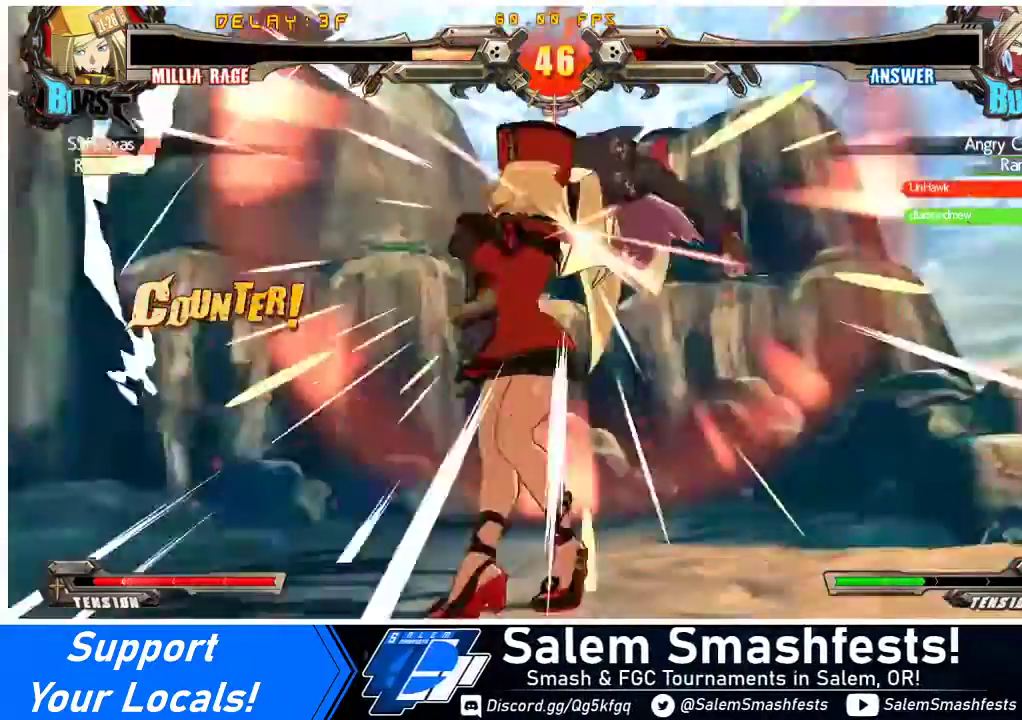
{"buttons": [], "events": []}
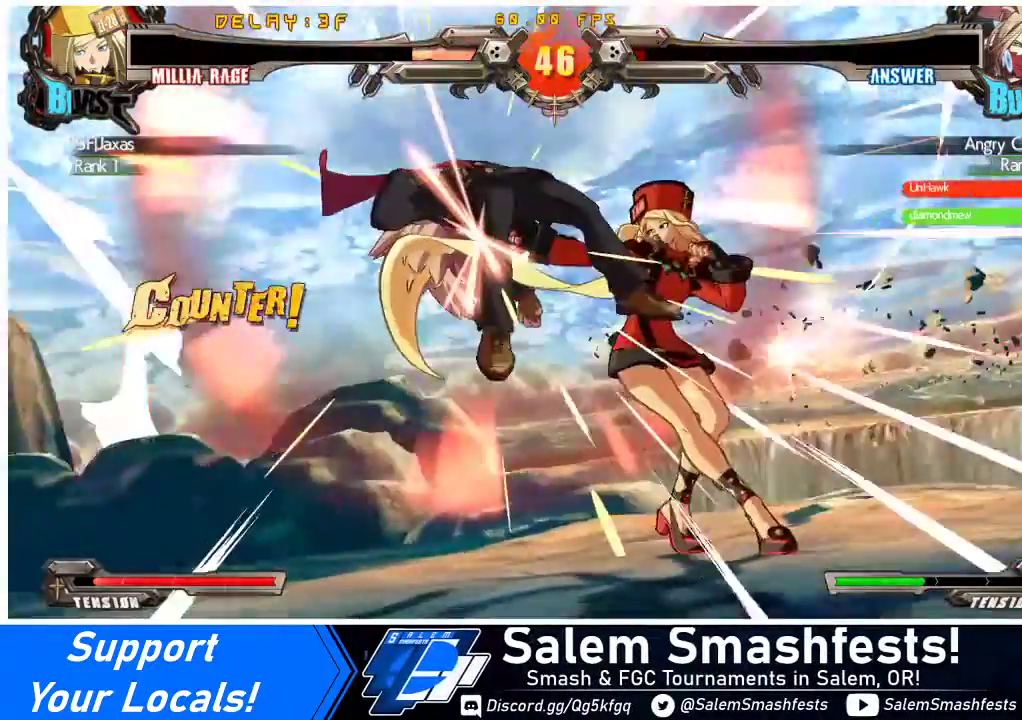
{"buttons": [], "events": []}
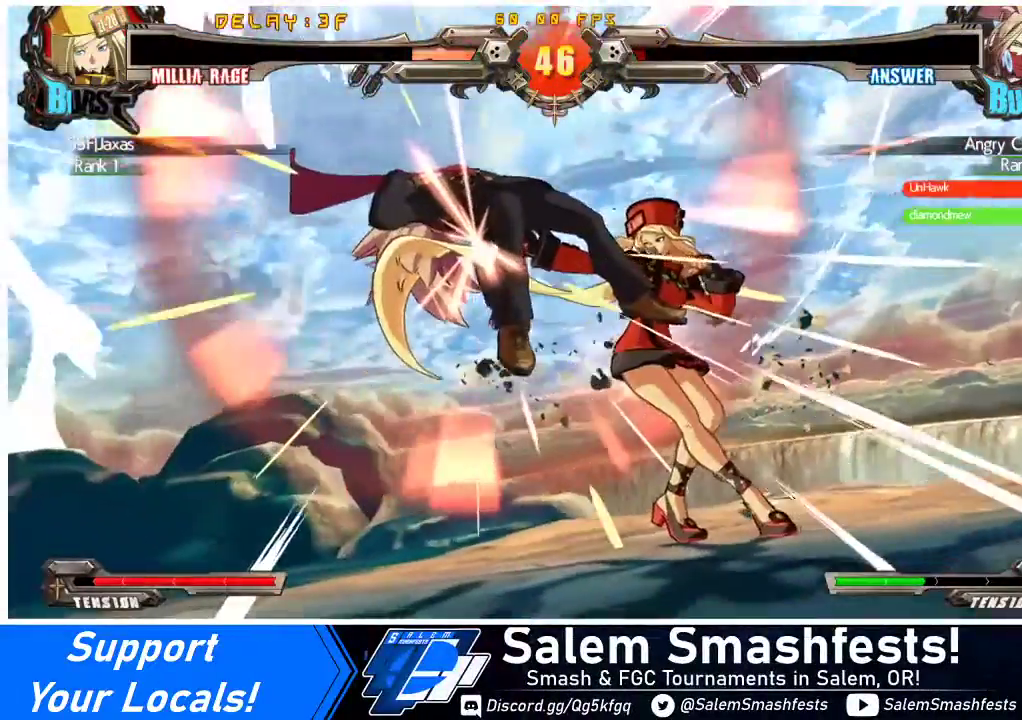
{"buttons": [], "events": []}
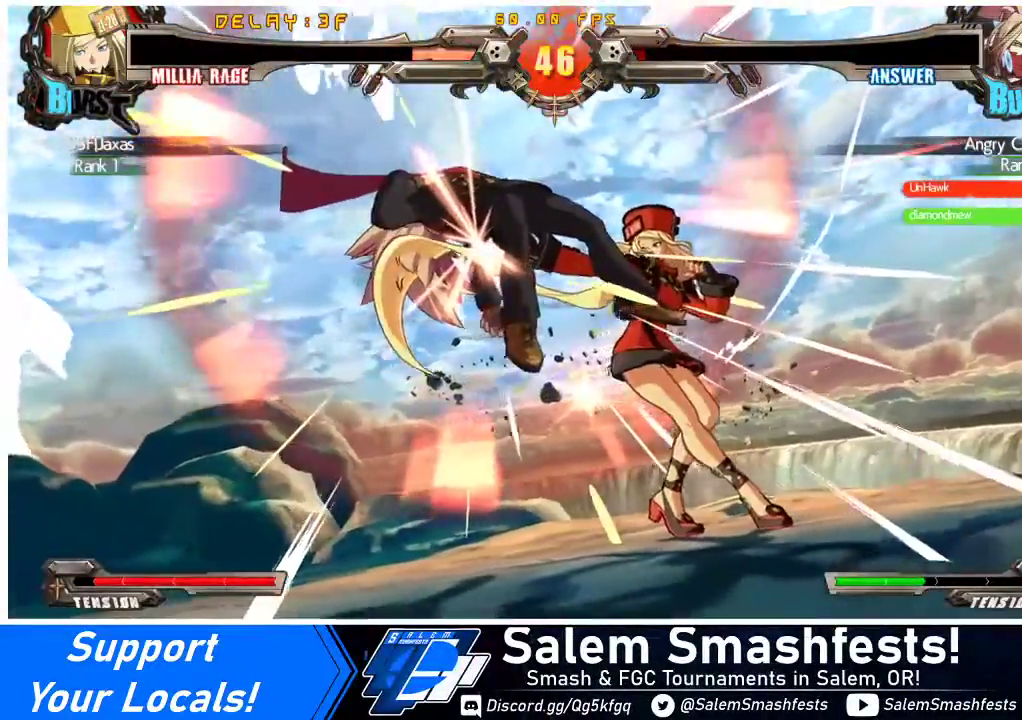
{"buttons": [], "events": []}